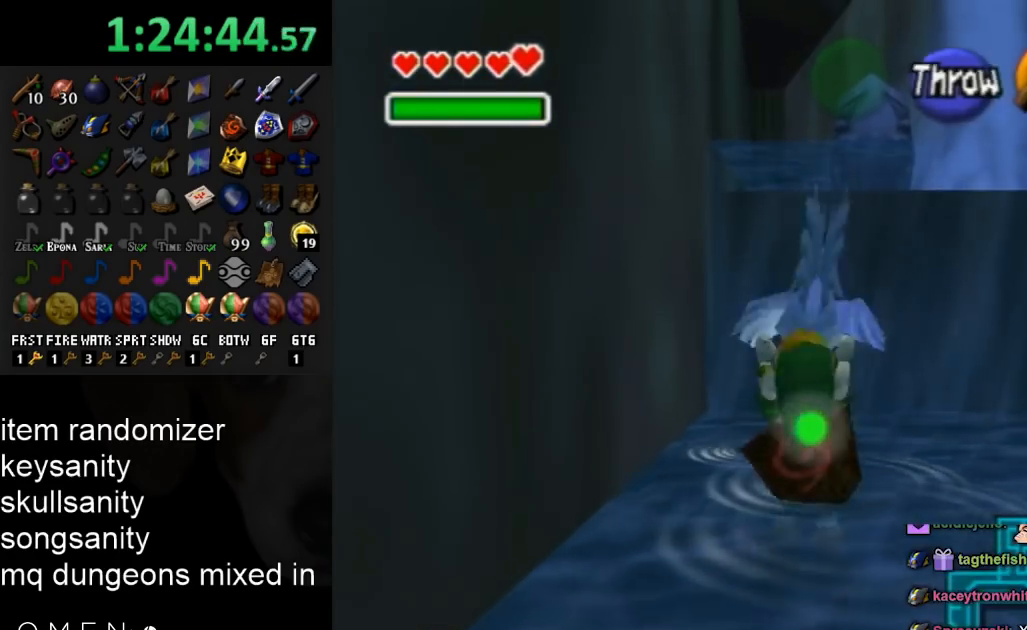
Gameplay with a controller (Nintendo layout); each line is a JSON object with the inputs held at the frame after it. "events" lists button and stick changes between this image and that frame as [ms after this image, input, new state], when the widget could be followed in between. Not read: L3 R3.
{"buttons": [], "left_stick": "down", "right_stick": "center", "events": [[267, "left_stick", "down"]]}
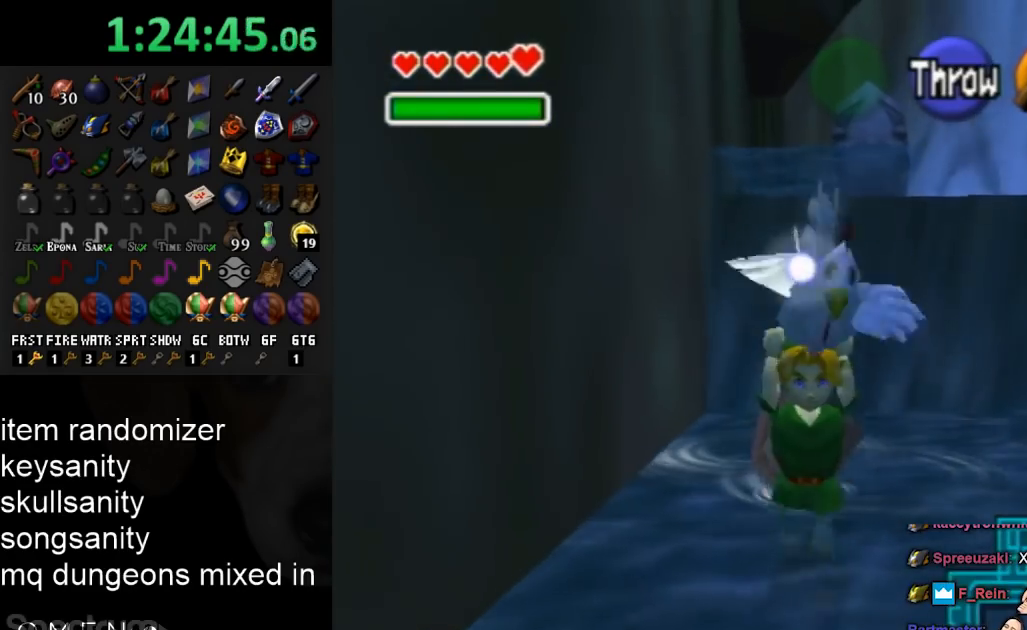
{"buttons": [], "left_stick": "down-right", "right_stick": "center", "events": [[467, "left_stick", "down-right"]]}
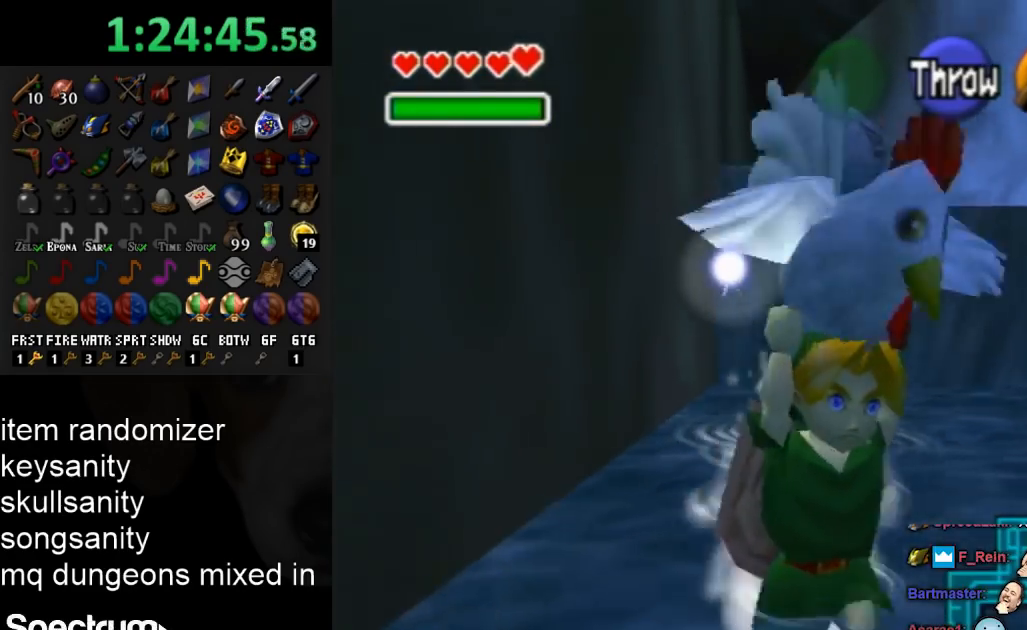
{"buttons": [], "left_stick": "center", "right_stick": "center", "events": [[267, "left_stick", "center"]]}
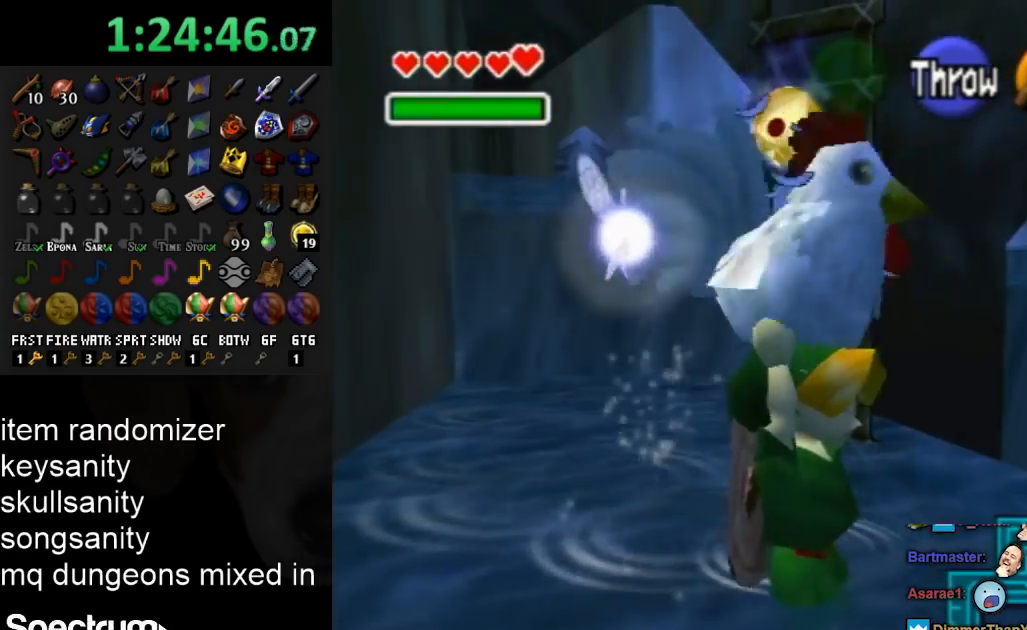
{"buttons": [], "left_stick": "center", "right_stick": "center", "events": [[67, "left_stick", "up-left"], [400, "left_stick", "center"]]}
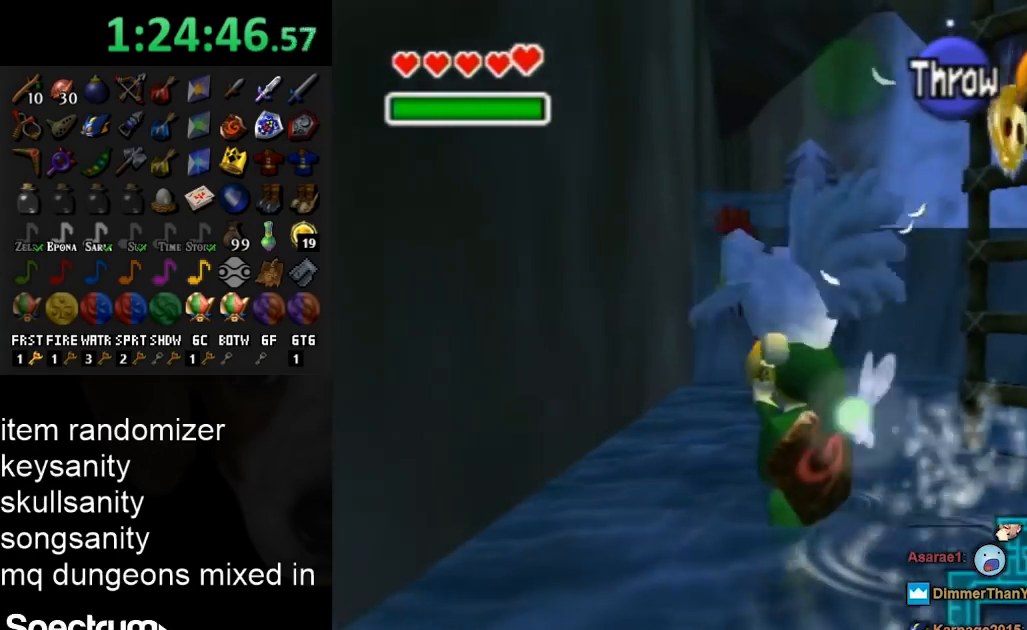
{"buttons": [], "left_stick": "up-right", "right_stick": "center", "events": [[233, "A", "down"], [367, "A", "up"], [400, "left_stick", "up-right"]]}
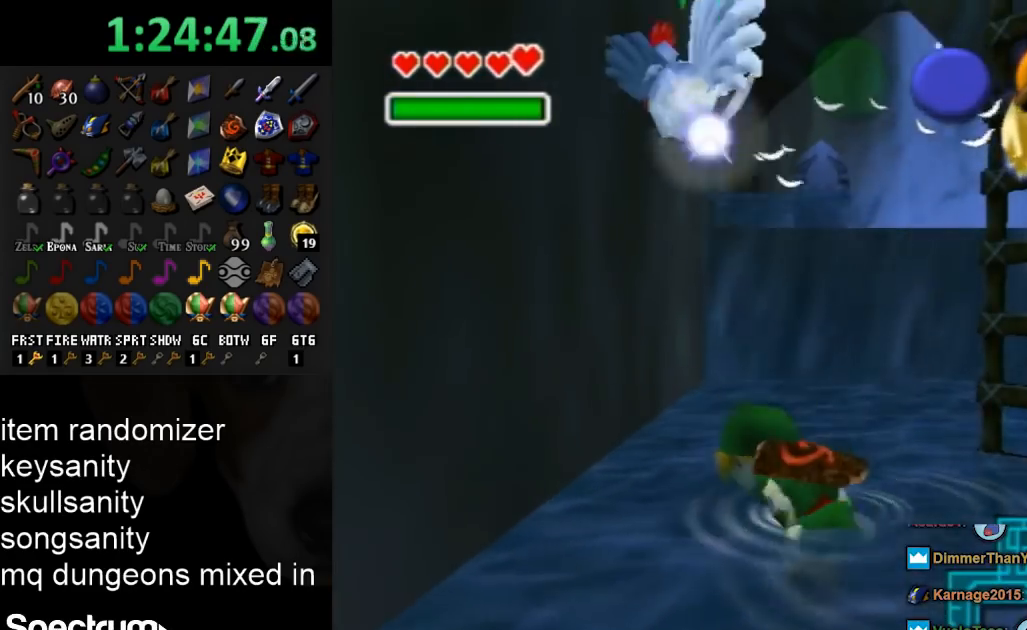
{"buttons": [], "left_stick": "up-right", "right_stick": "center", "events": []}
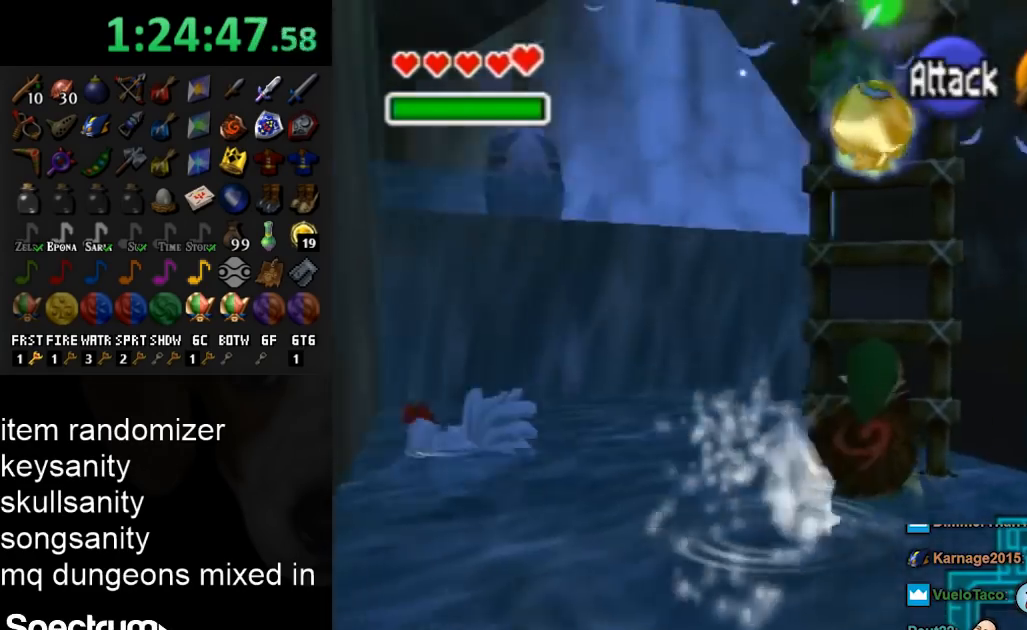
{"buttons": [], "left_stick": "center", "right_stick": "center", "events": [[133, "left_stick", "up"], [333, "left_stick", "center"], [433, "A", "down"], [500, "A", "up"]]}
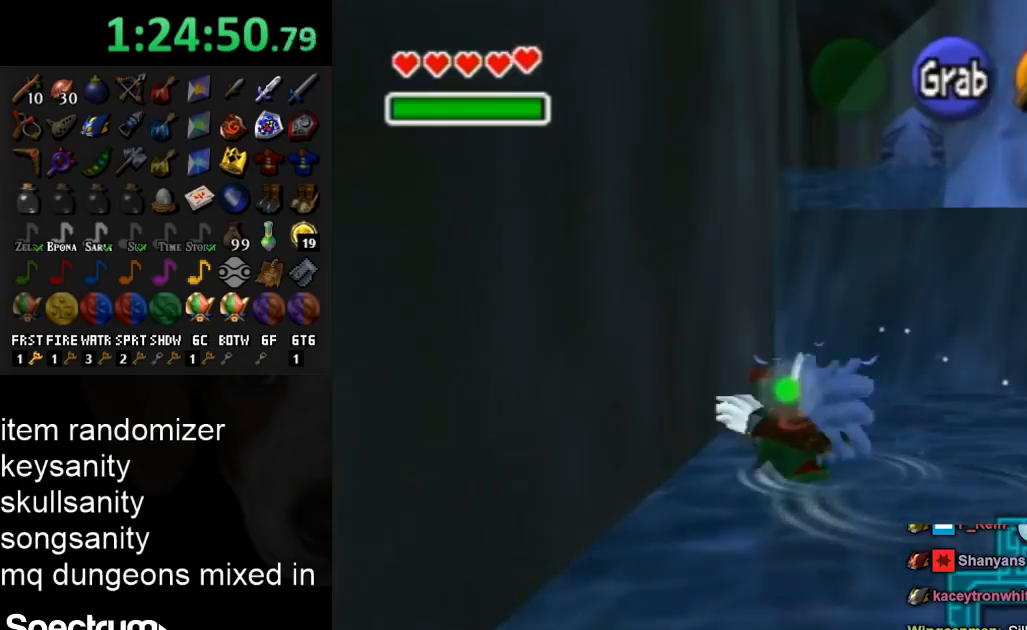
{"buttons": [], "left_stick": "down-right", "right_stick": "center", "events": [[67, "A", "down"], [133, "A", "up"], [433, "left_stick", "down-right"]]}
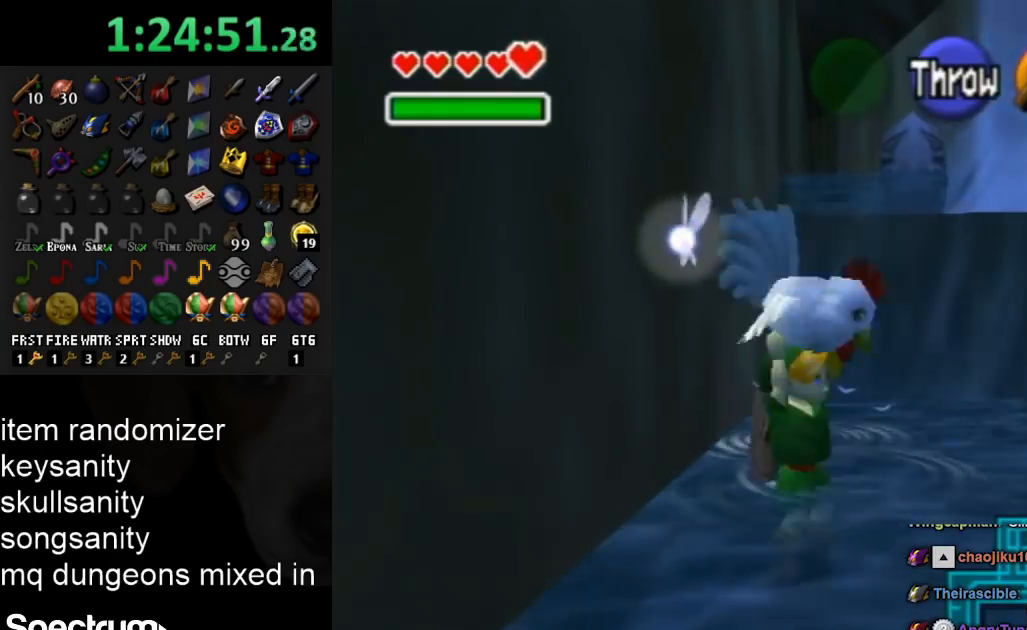
{"buttons": [], "left_stick": "center", "right_stick": "center", "events": [[67, "L1", "down"], [100, "left_stick", "center"], [333, "L1", "up"]]}
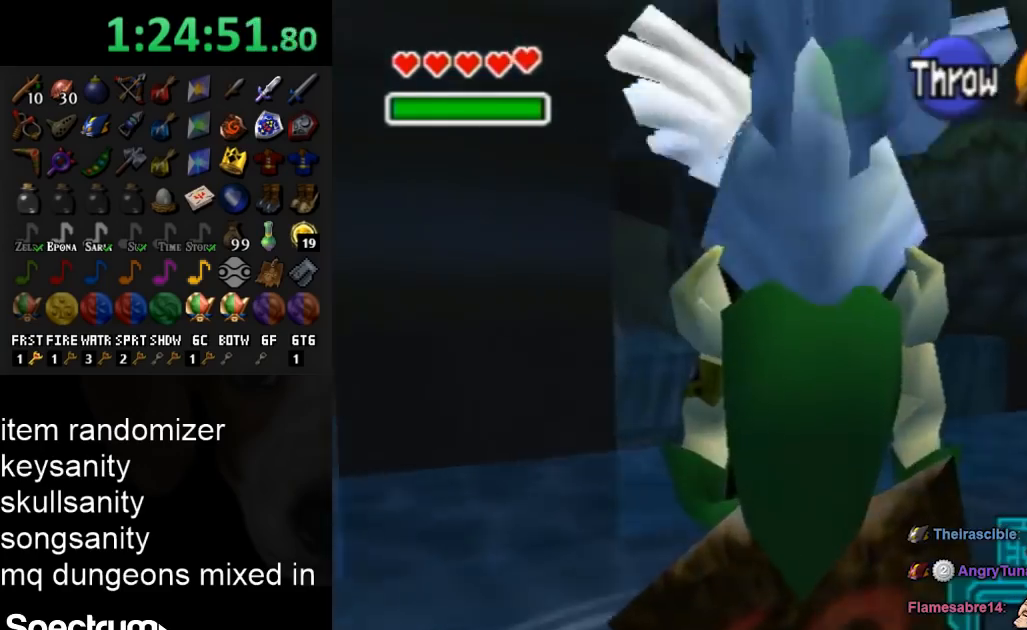
{"buttons": [], "left_stick": "up", "right_stick": "center", "events": [[67, "left_stick", "up-right"], [267, "left_stick", "up"], [367, "A", "down"], [500, "A", "up"]]}
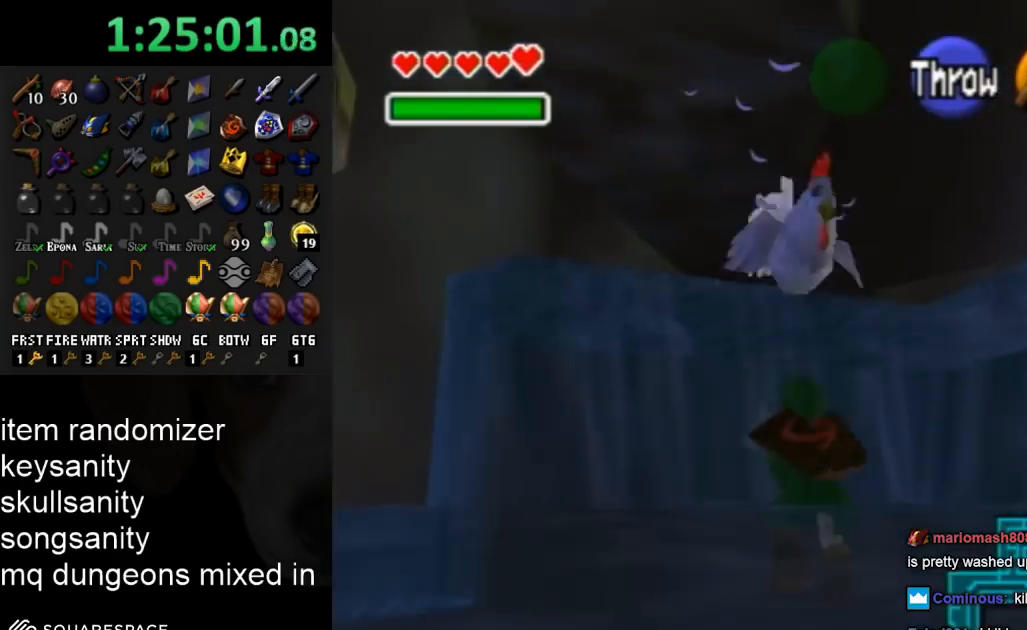
{"buttons": [], "left_stick": "up", "right_stick": "center", "events": []}
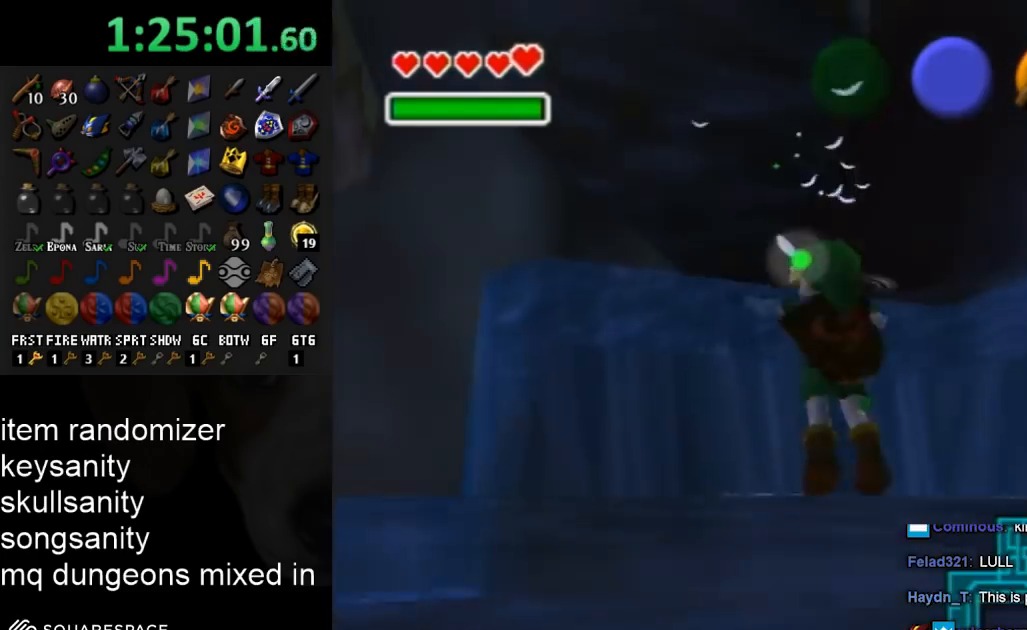
{"buttons": [], "left_stick": "up", "right_stick": "center", "events": [[33, "A", "down"], [100, "A", "up"], [200, "A", "down"], [267, "A", "up"], [333, "A", "down"], [400, "A", "up"]]}
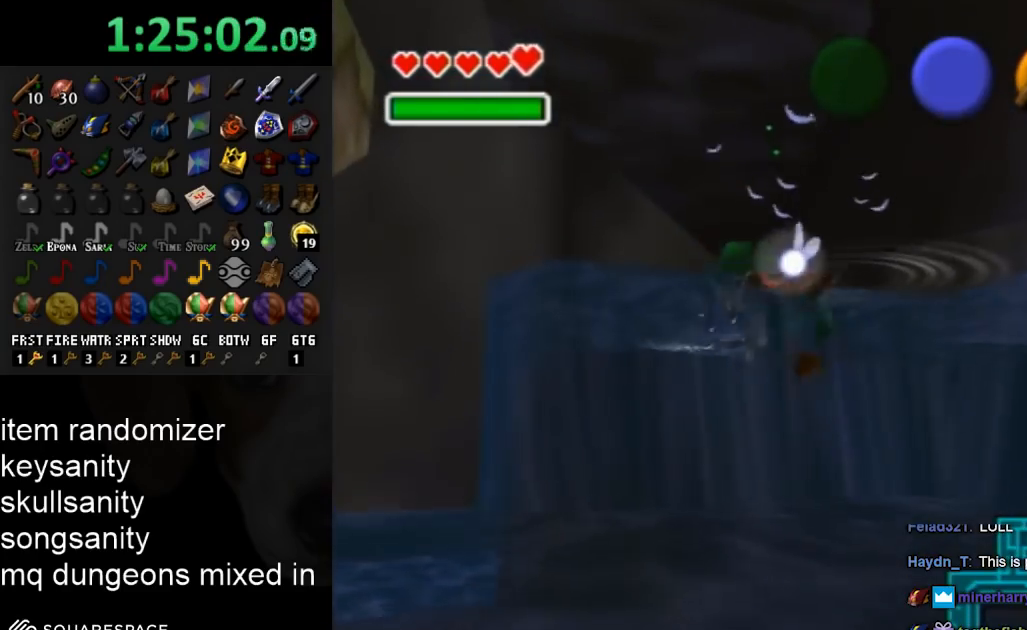
{"buttons": [], "left_stick": "up", "right_stick": "center", "events": []}
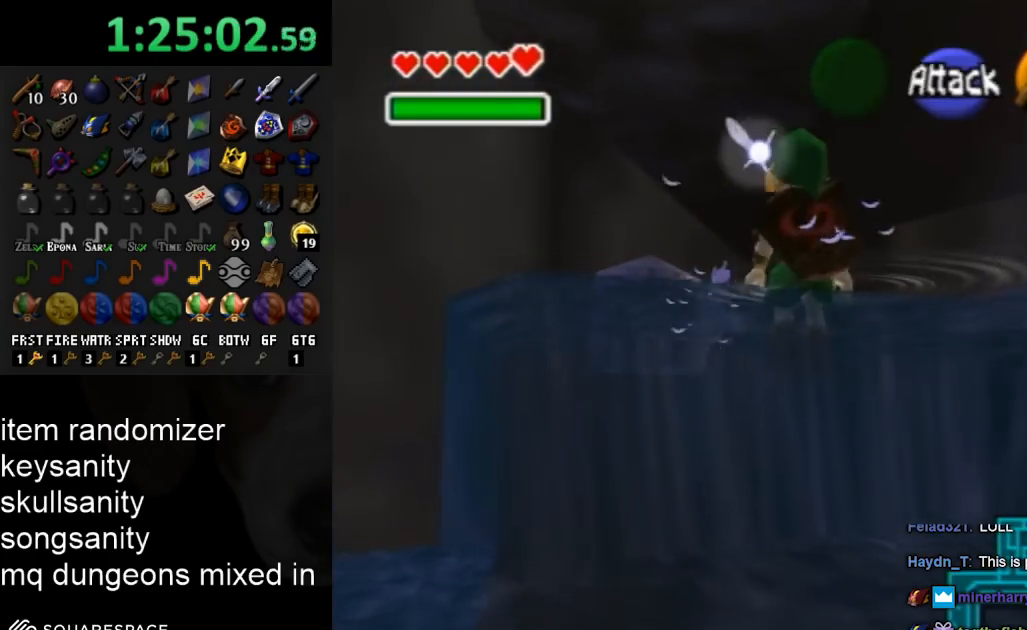
{"buttons": [], "left_stick": "up", "right_stick": "center", "events": [[267, "left_stick", "up-left"], [500, "left_stick", "up"]]}
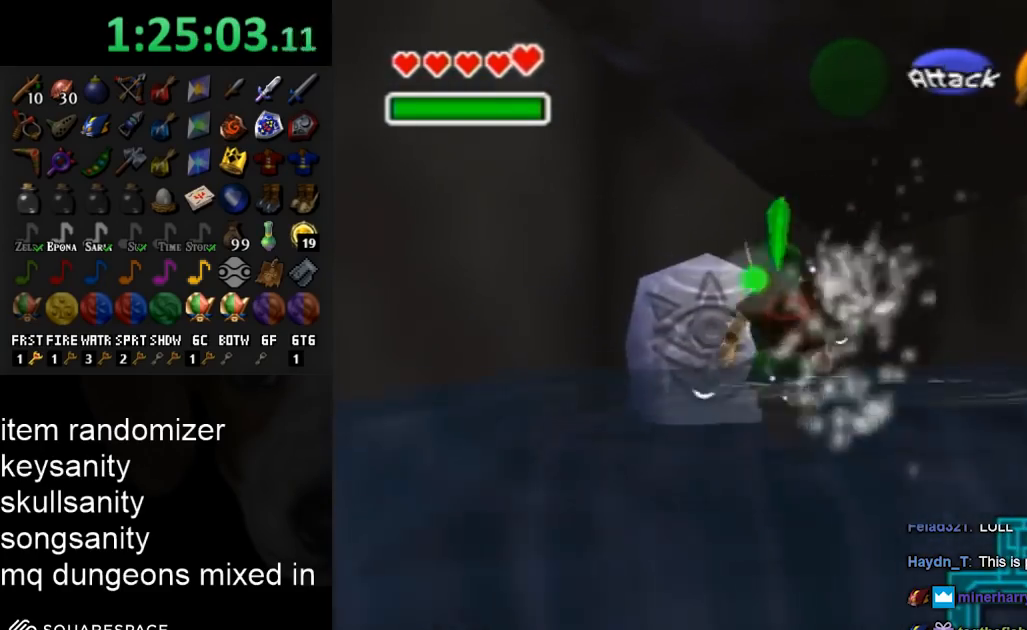
{"buttons": [], "left_stick": "center", "right_stick": "center", "events": [[167, "left_stick", "center"], [233, "A", "down"], [333, "A", "up"], [400, "A", "down"], [500, "A", "up"]]}
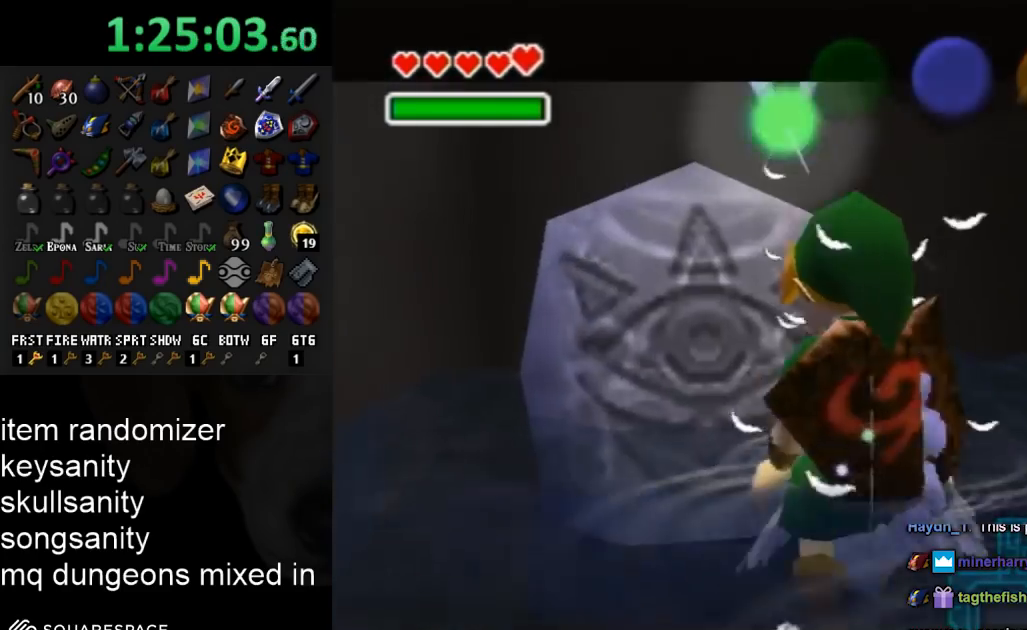
{"buttons": ["A", "B"], "left_stick": "center", "right_stick": "center", "events": [[67, "A", "down"], [133, "A", "up"], [467, "A", "down"], [467, "B", "down"]]}
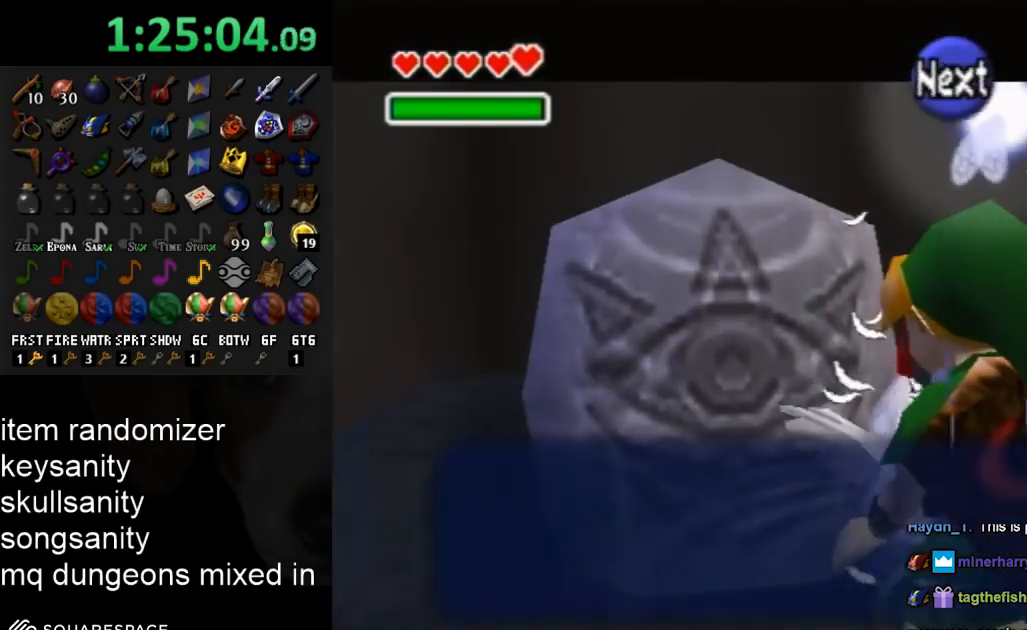
{"buttons": [], "left_stick": "center", "right_stick": "center", "events": [[33, "A", "up"], [33, "B", "up"], [133, "A", "down"], [133, "B", "down"], [167, "B", "up"], [200, "A", "up"], [267, "A", "down"], [267, "B", "down"], [333, "A", "up"], [333, "B", "up"]]}
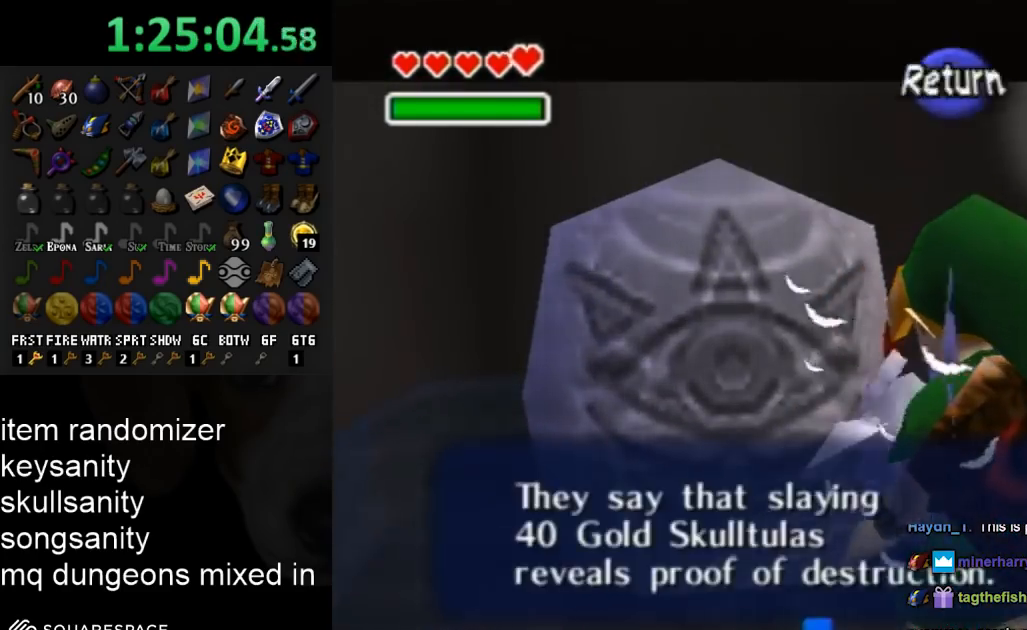
{"buttons": [], "left_stick": "center", "right_stick": "center", "events": []}
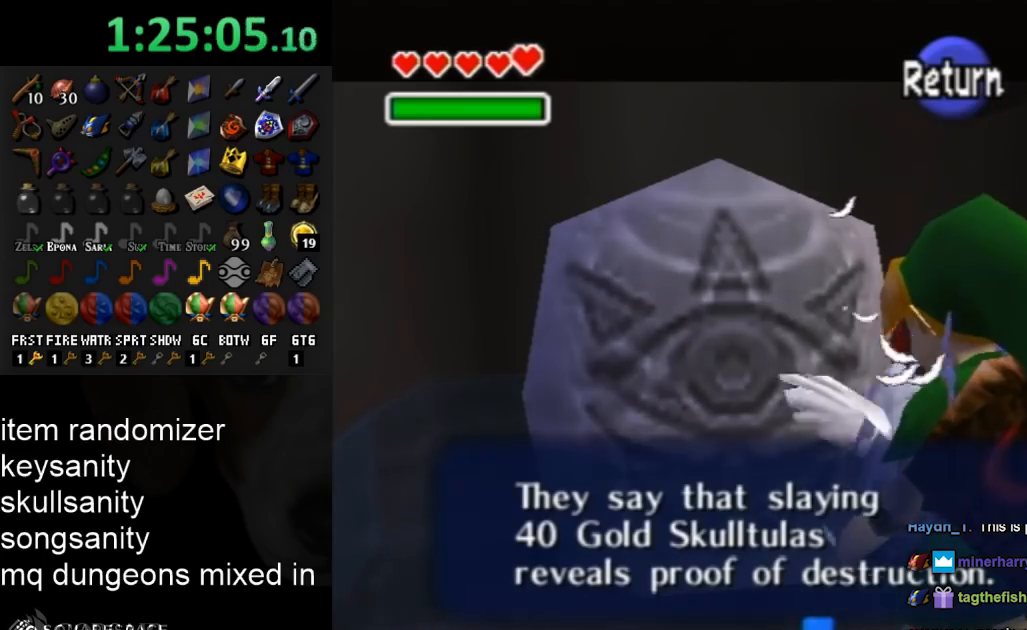
{"buttons": [], "left_stick": "center", "right_stick": "center", "events": [[67, "A", "down"], [67, "B", "down"], [200, "A", "up"], [200, "B", "up"]]}
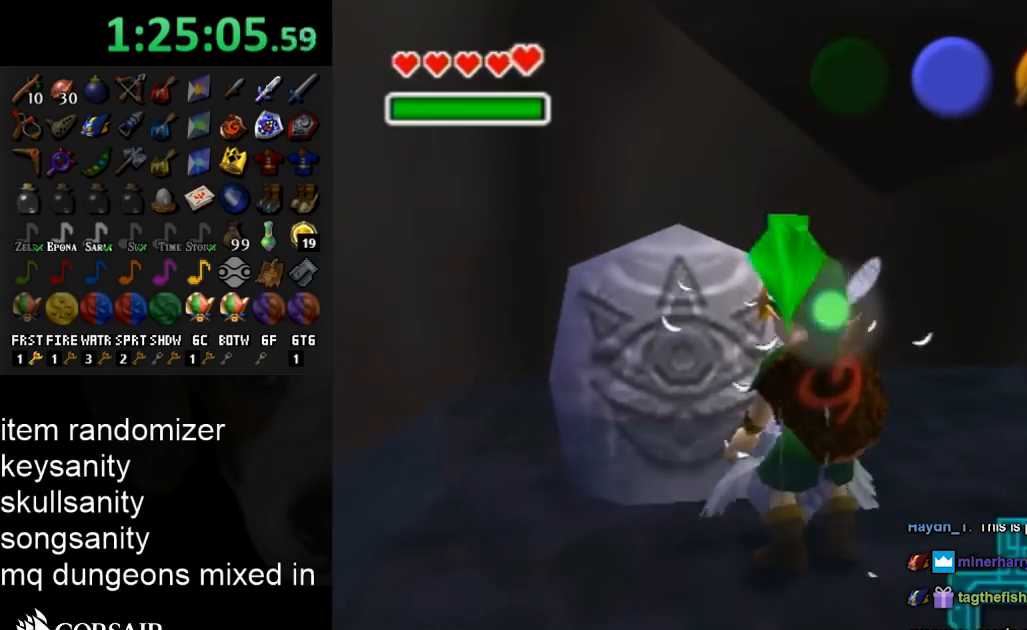
{"buttons": ["A"], "left_stick": "center", "right_stick": "center", "events": [[200, "left_stick", "up"], [333, "A", "down"], [333, "left_stick", "center"], [433, "A", "up"], [500, "A", "down"]]}
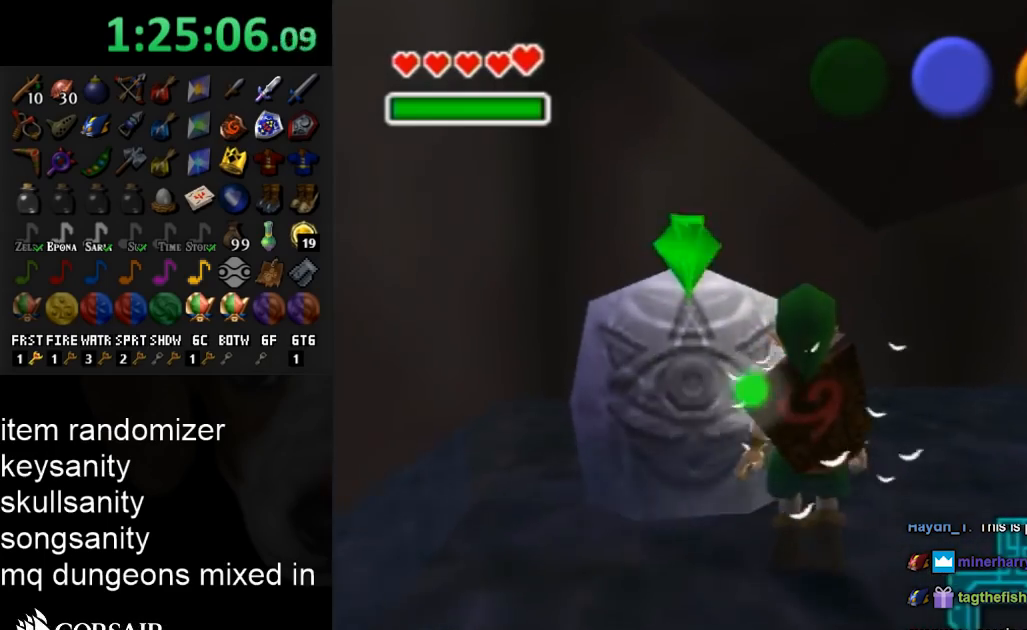
{"buttons": [], "left_stick": "center", "right_stick": "center", "events": [[67, "A", "up"], [167, "A", "down"], [233, "A", "up"]]}
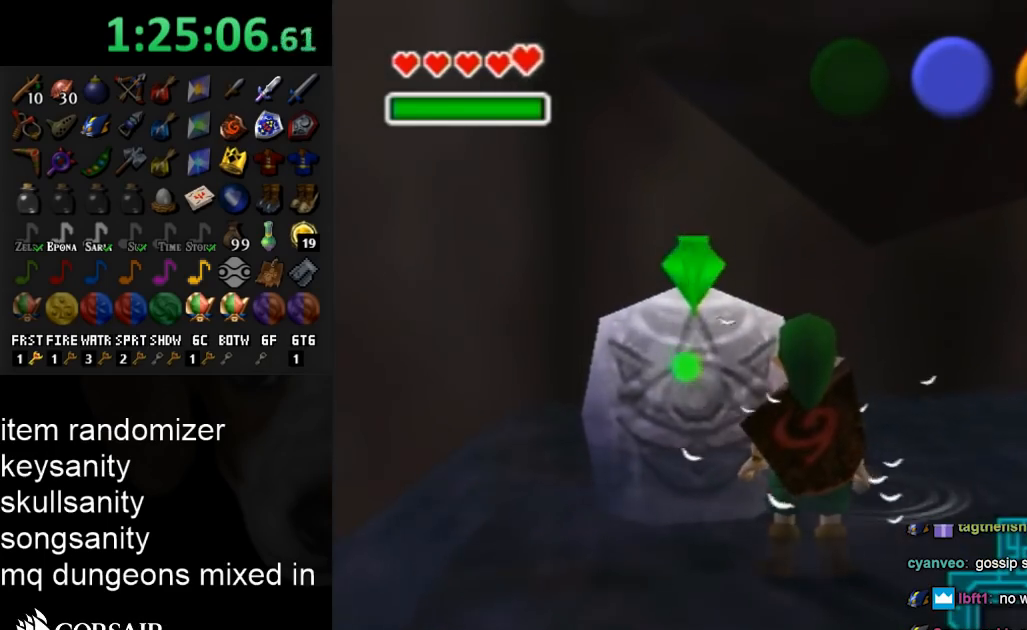
{"buttons": [], "left_stick": "center", "right_stick": "center", "events": [[200, "left_stick", "up-right"], [300, "left_stick", "up"], [467, "left_stick", "center"]]}
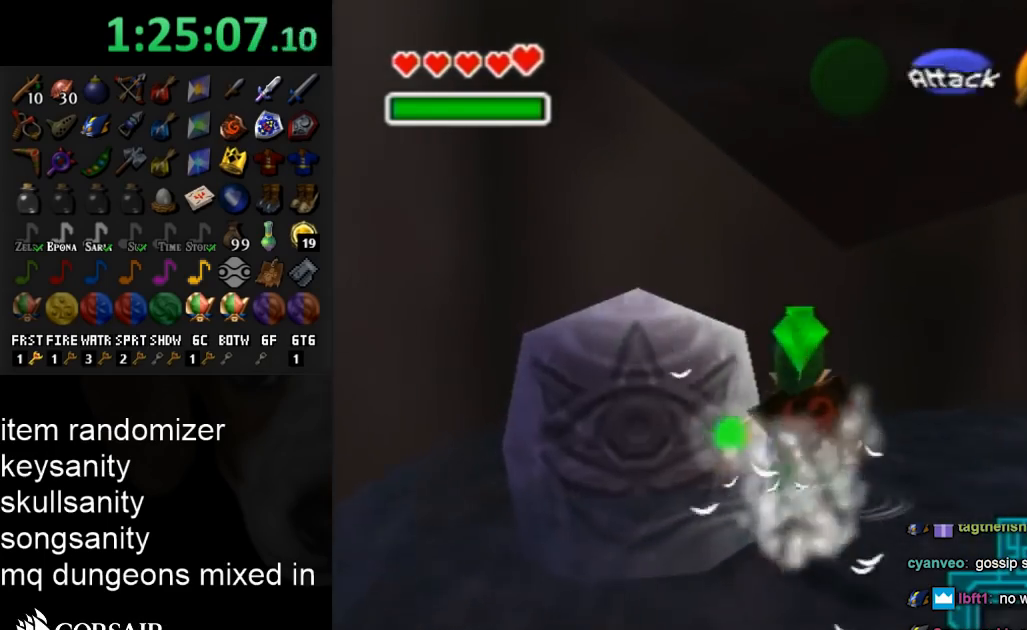
{"buttons": [], "left_stick": "down", "right_stick": "center", "events": [[200, "left_stick", "down"]]}
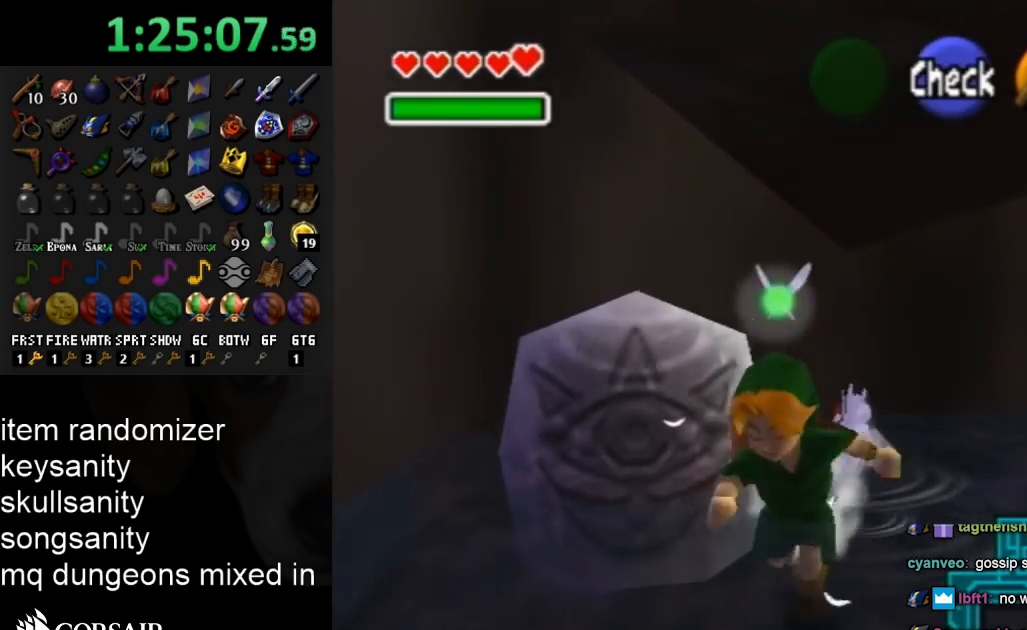
{"buttons": [], "left_stick": "up-right", "right_stick": "center", "events": [[33, "left_stick", "center"], [300, "left_stick", "up-right"]]}
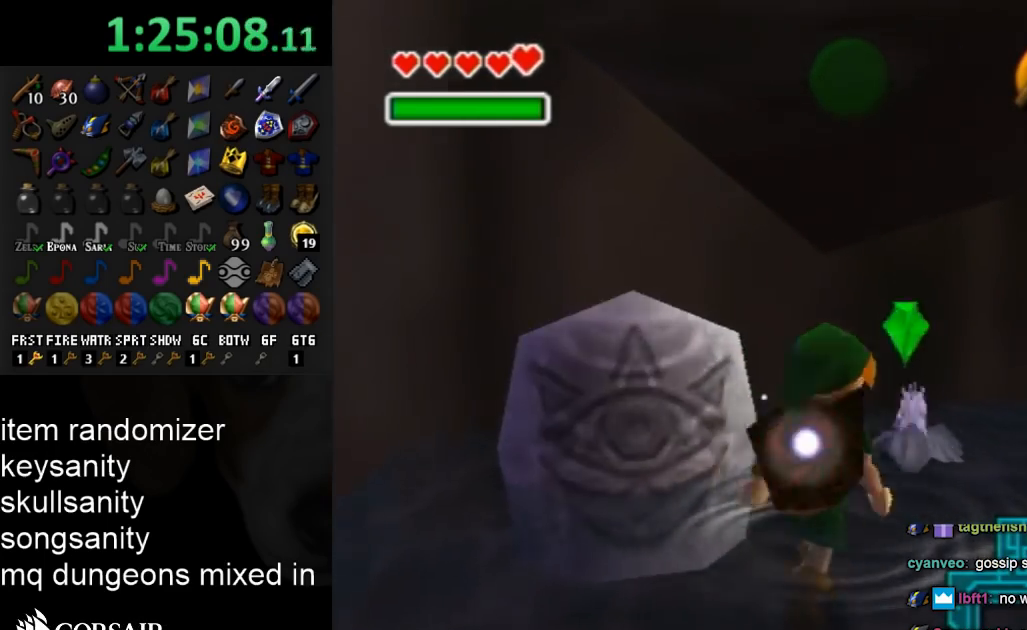
{"buttons": [], "left_stick": "center", "right_stick": "center", "events": [[300, "left_stick", "up"], [500, "left_stick", "center"]]}
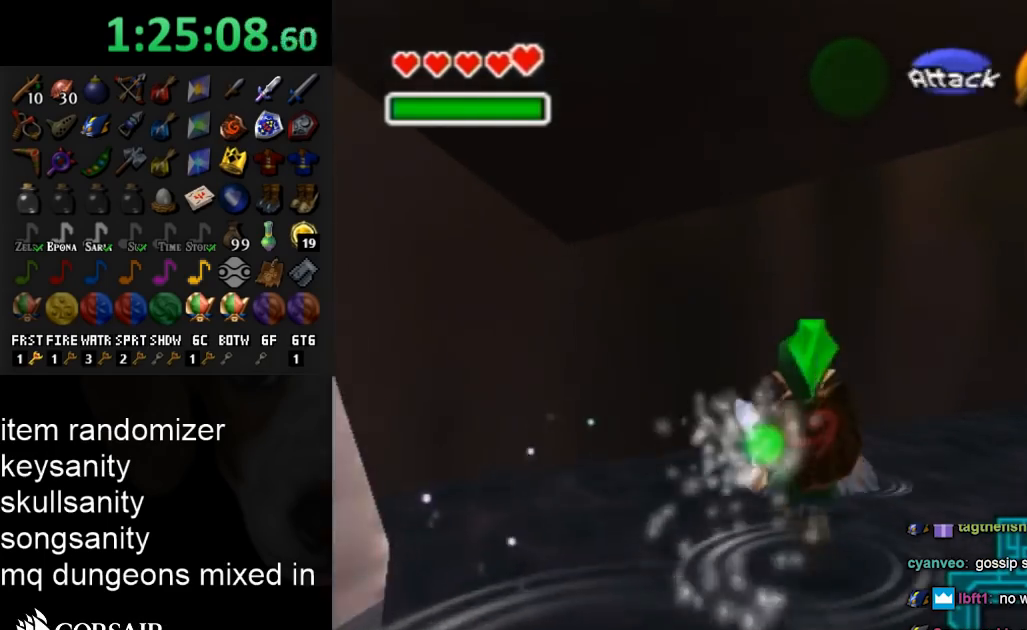
{"buttons": [], "left_stick": "up-right", "right_stick": "center", "events": [[300, "left_stick", "up-right"]]}
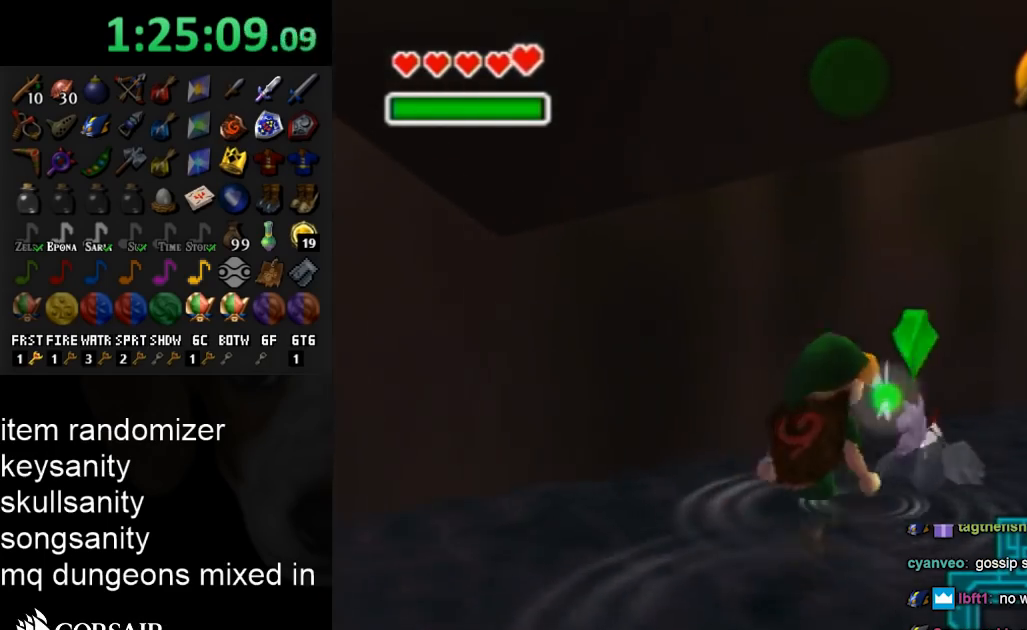
{"buttons": [], "left_stick": "up-right", "right_stick": "center", "events": [[33, "left_stick", "right"], [167, "left_stick", "up-right"]]}
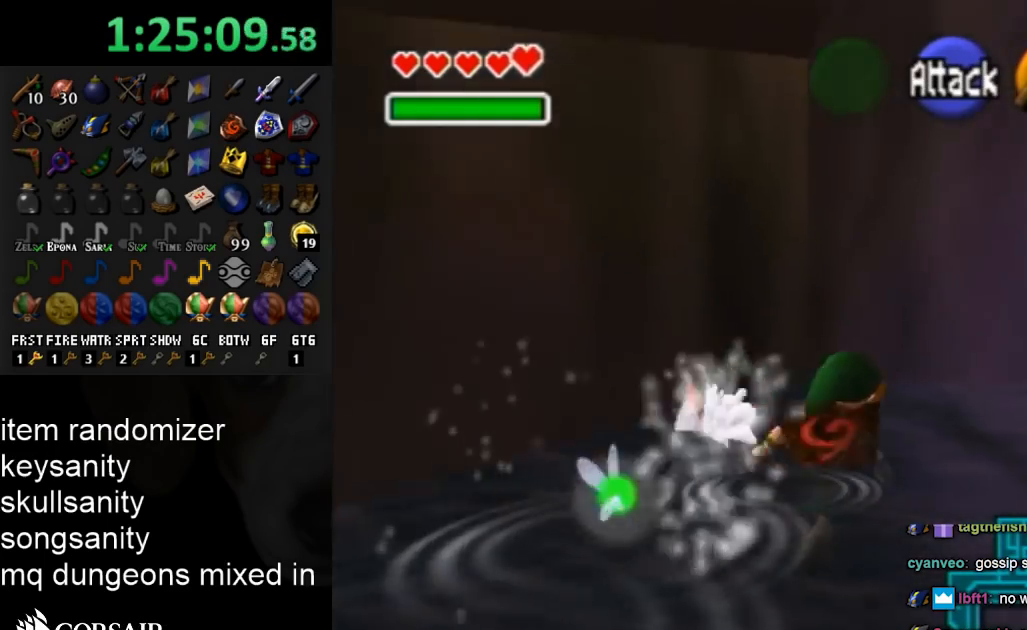
{"buttons": [], "left_stick": "down-left", "right_stick": "center", "events": [[67, "left_stick", "up"], [233, "left_stick", "center"], [433, "left_stick", "down-left"]]}
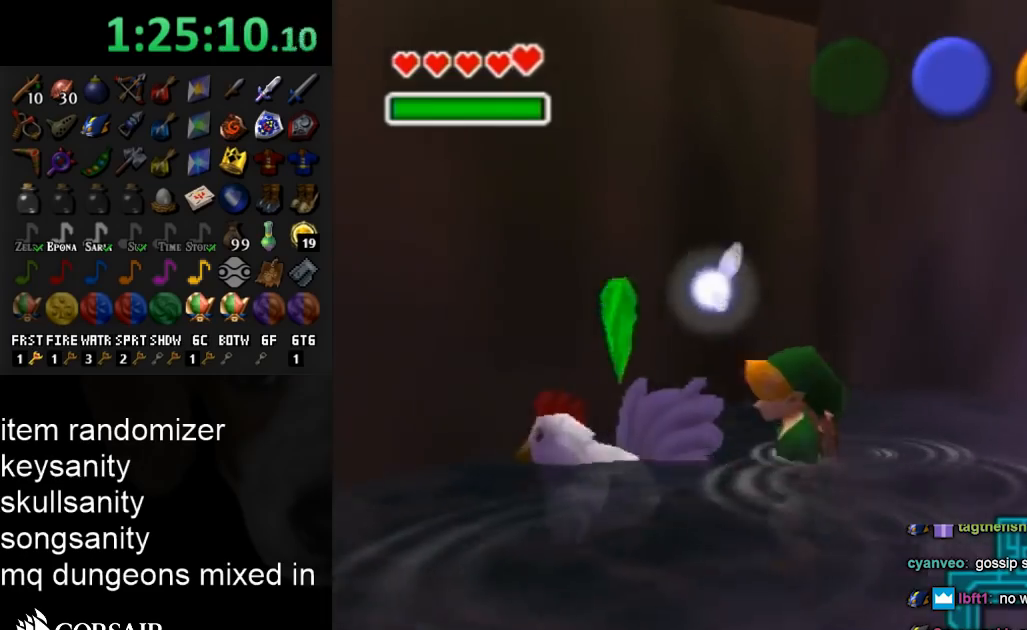
{"buttons": [], "left_stick": "center", "right_stick": "center", "events": [[167, "left_stick", "center"], [400, "A", "down"], [500, "A", "up"]]}